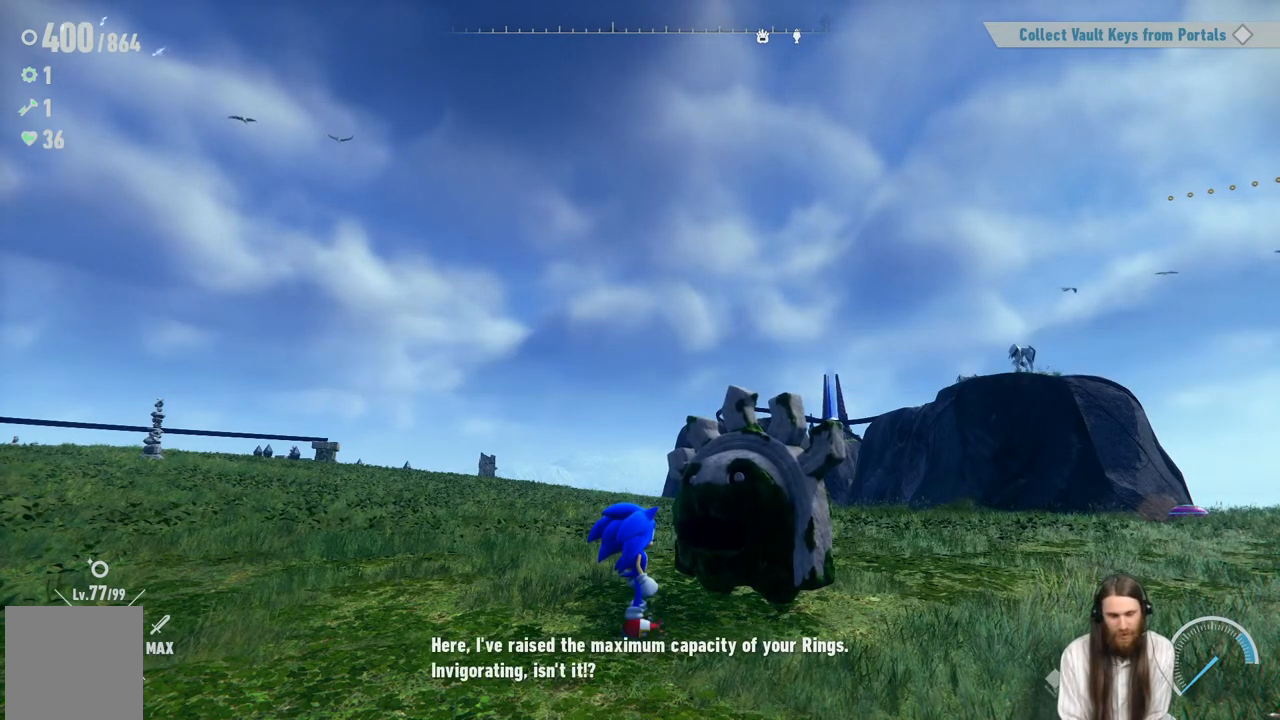
Gameplay with a controller (Xbox layout); each line is a JSON object with the inputs held at the frame after it. "events" lists button and stick changes between this image and that frame as [ms after this image, input, new state], when the widget could be followed in between. Not read: L3 R3.
{"buttons": [], "left_stick": "center", "right_stick": "center", "events": [[83, "A", "down"], [250, "A", "up"]]}
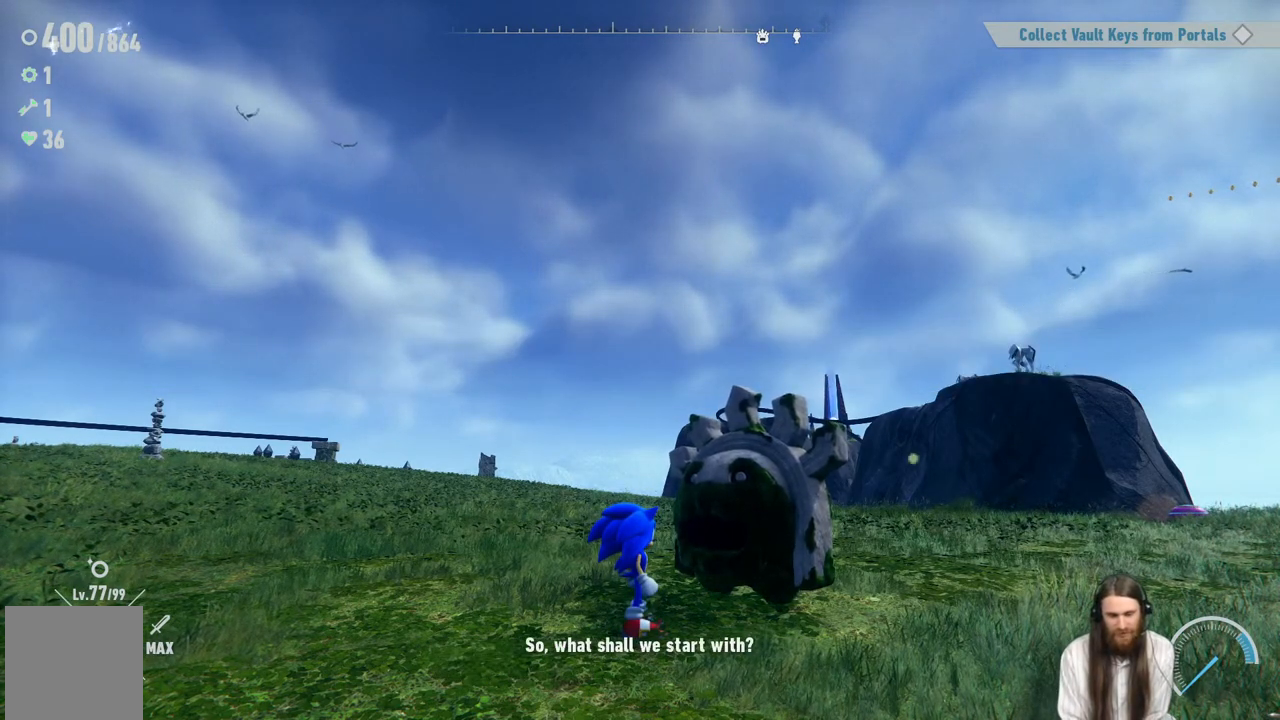
{"buttons": [], "left_stick": "center", "right_stick": "center", "events": []}
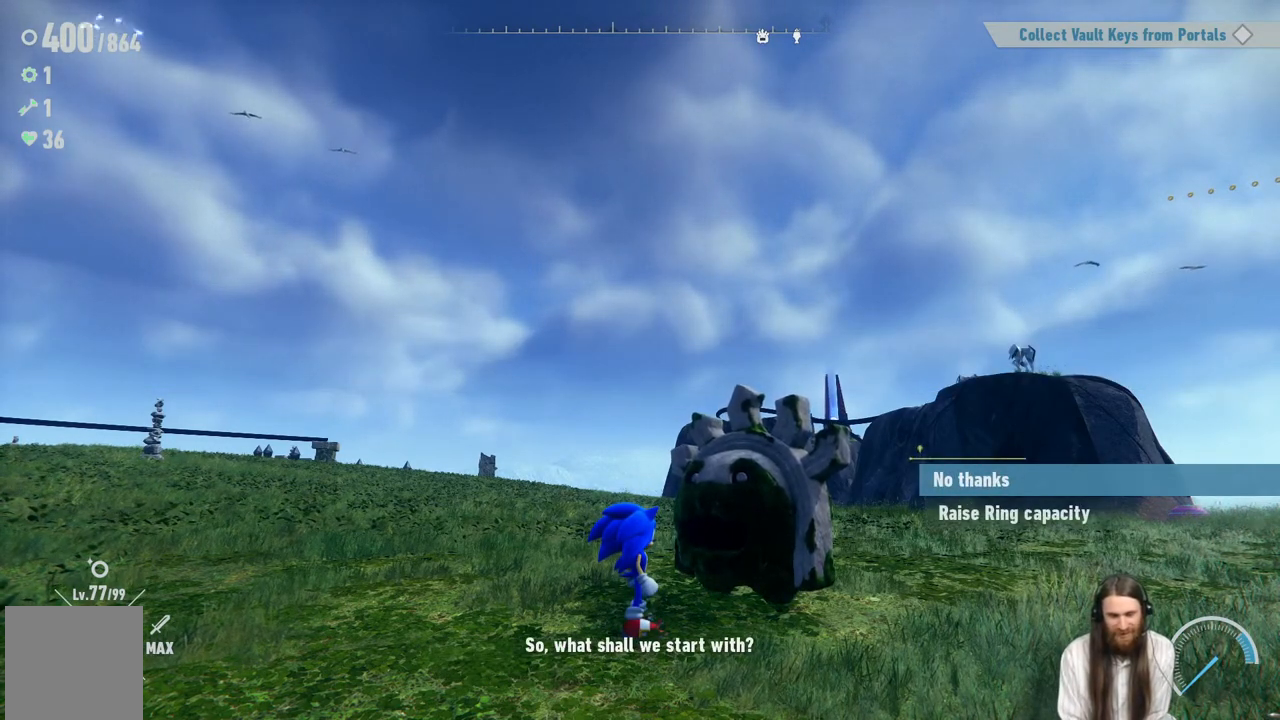
{"buttons": [], "left_stick": "center", "right_stick": "center", "events": []}
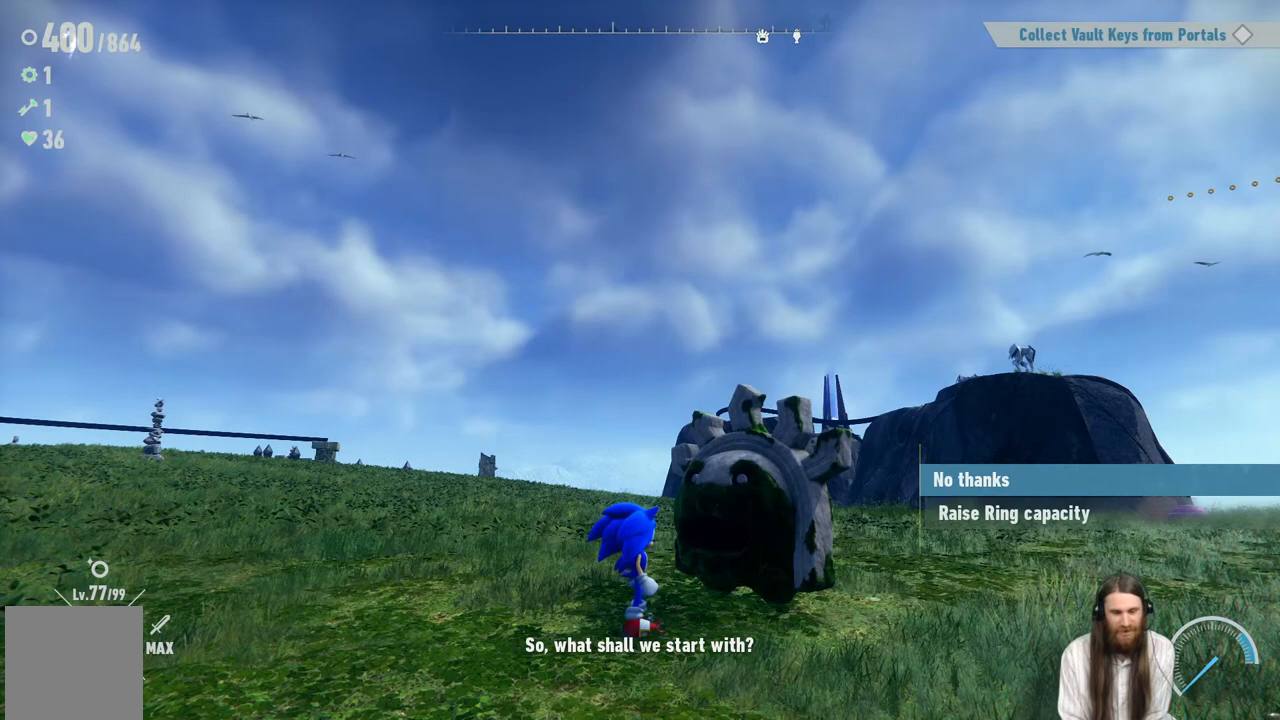
{"buttons": [], "left_stick": "center", "right_stick": "center", "events": []}
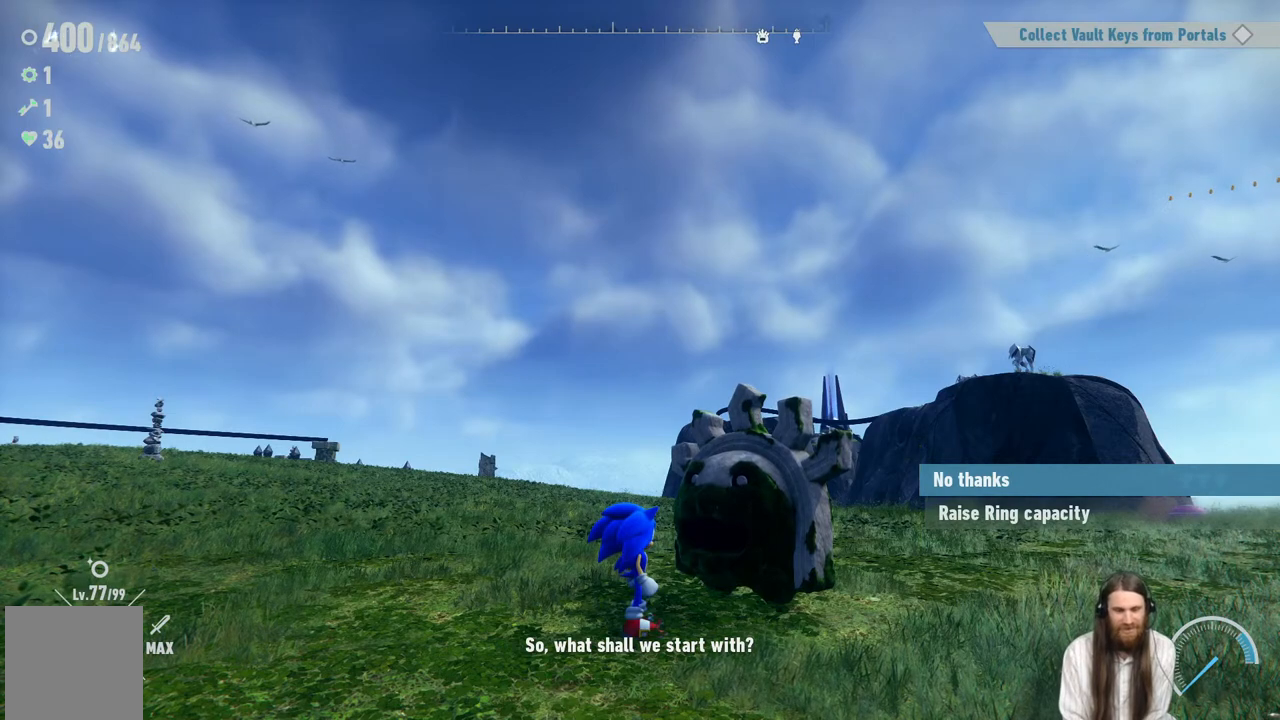
{"buttons": ["A"], "left_stick": "center", "right_stick": "center", "events": [[67, "DPAD_DOWN", "down"], [267, "DPAD_DOWN", "up"], [467, "A", "down"]]}
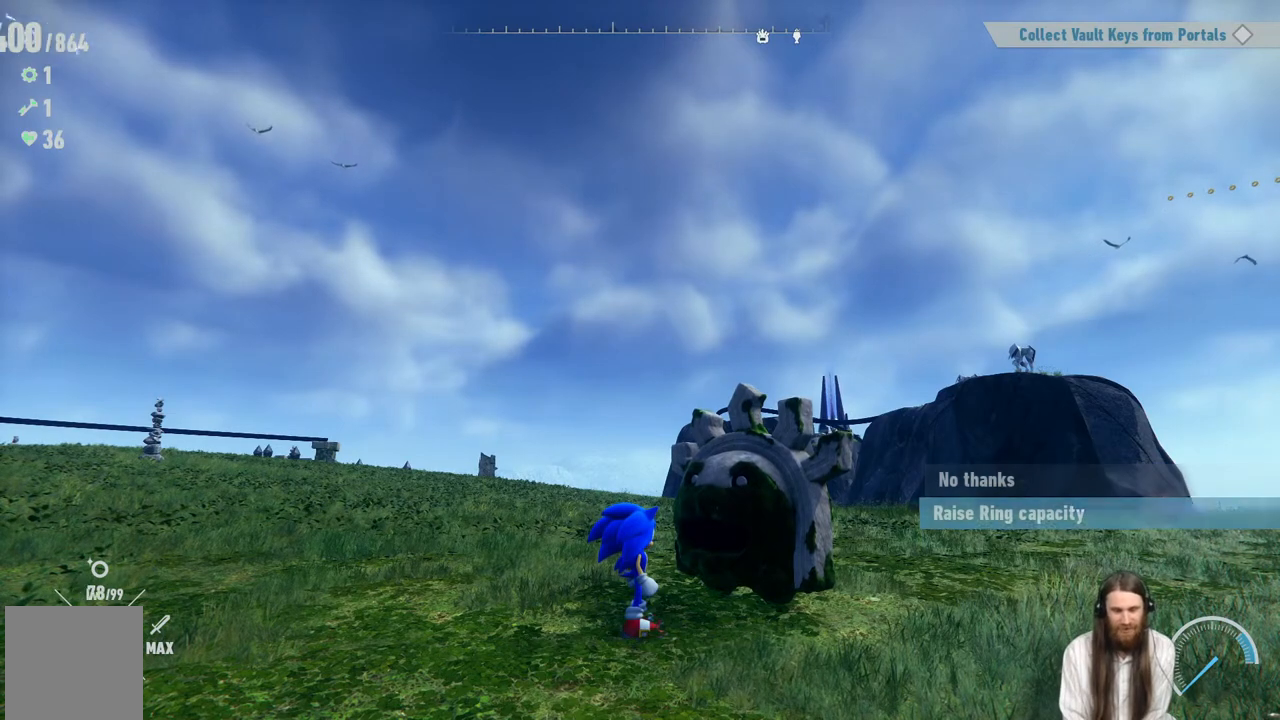
{"buttons": [], "left_stick": "center", "right_stick": "center", "events": [[233, "A", "up"]]}
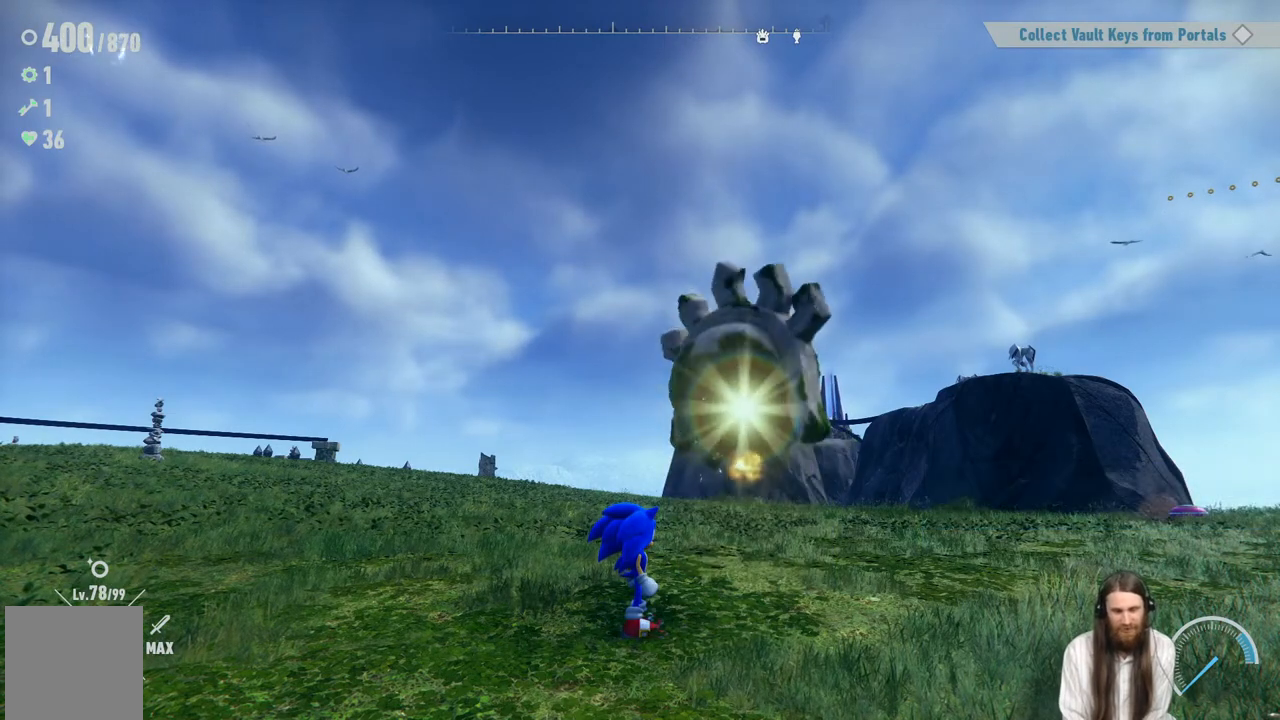
{"buttons": [], "left_stick": "center", "right_stick": "center", "events": []}
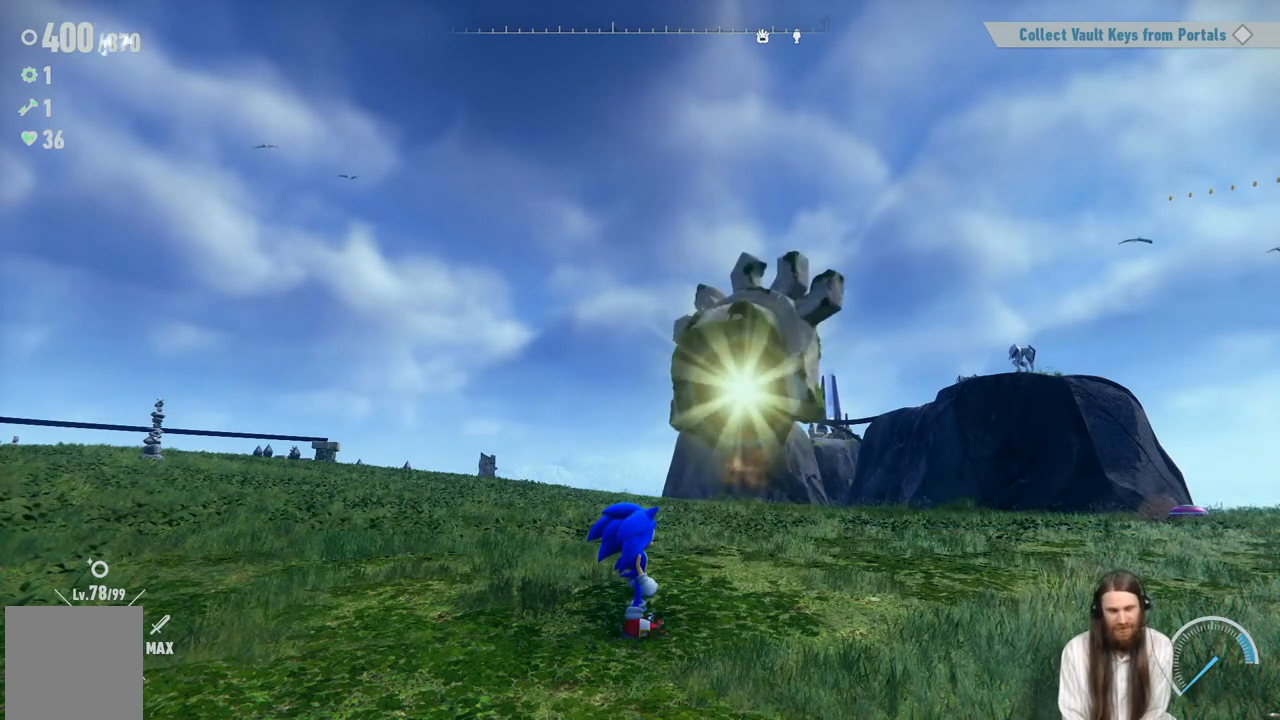
{"buttons": [], "left_stick": "center", "right_stick": "center", "events": []}
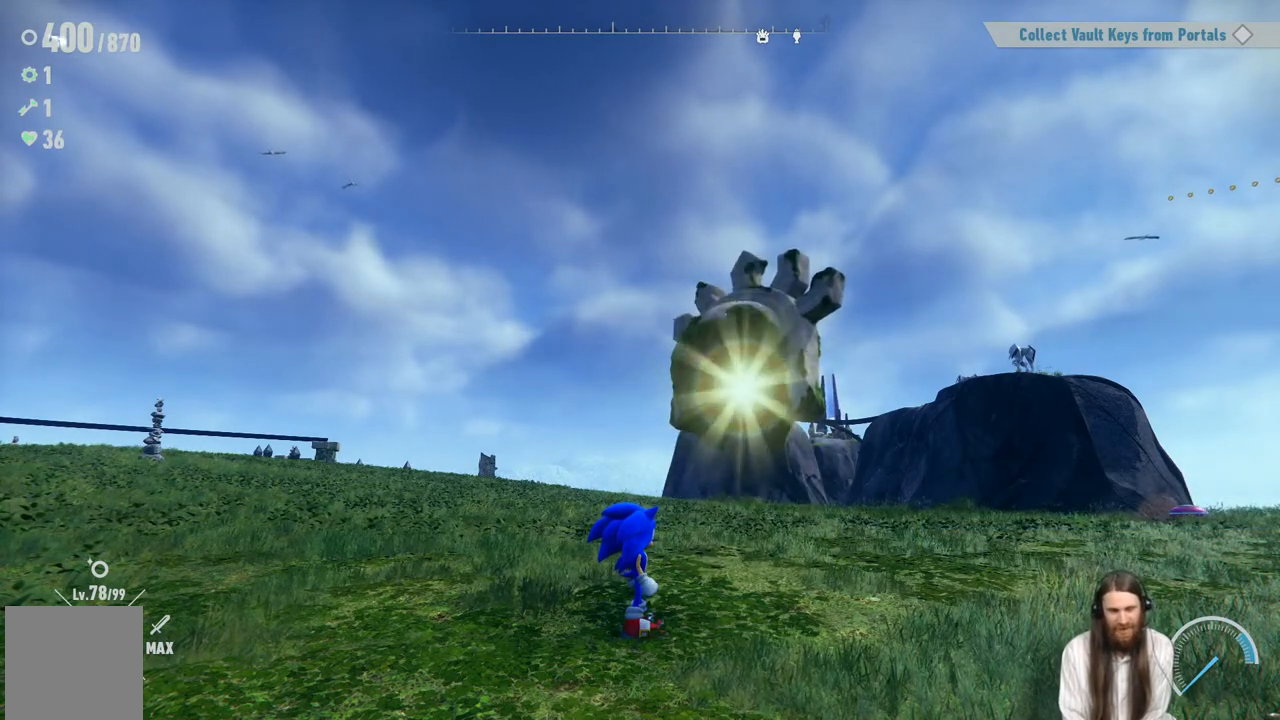
{"buttons": [], "left_stick": "center", "right_stick": "center", "events": []}
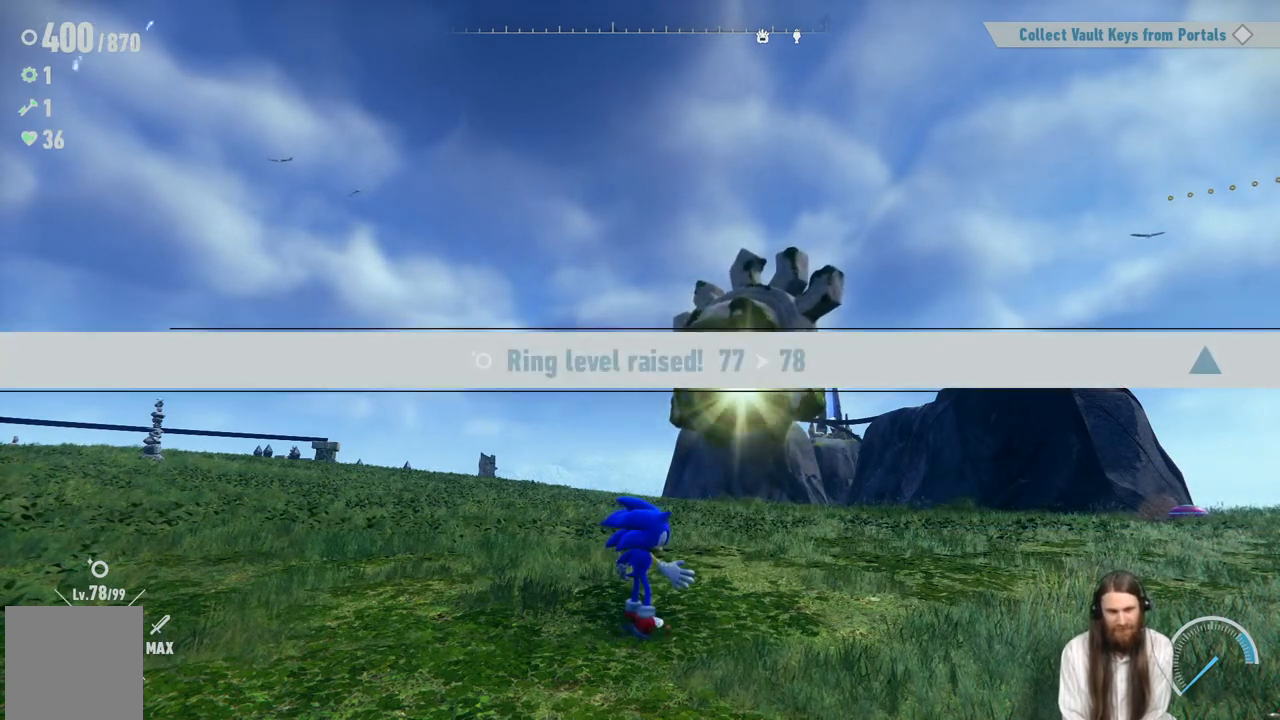
{"buttons": [], "left_stick": "center", "right_stick": "center", "events": []}
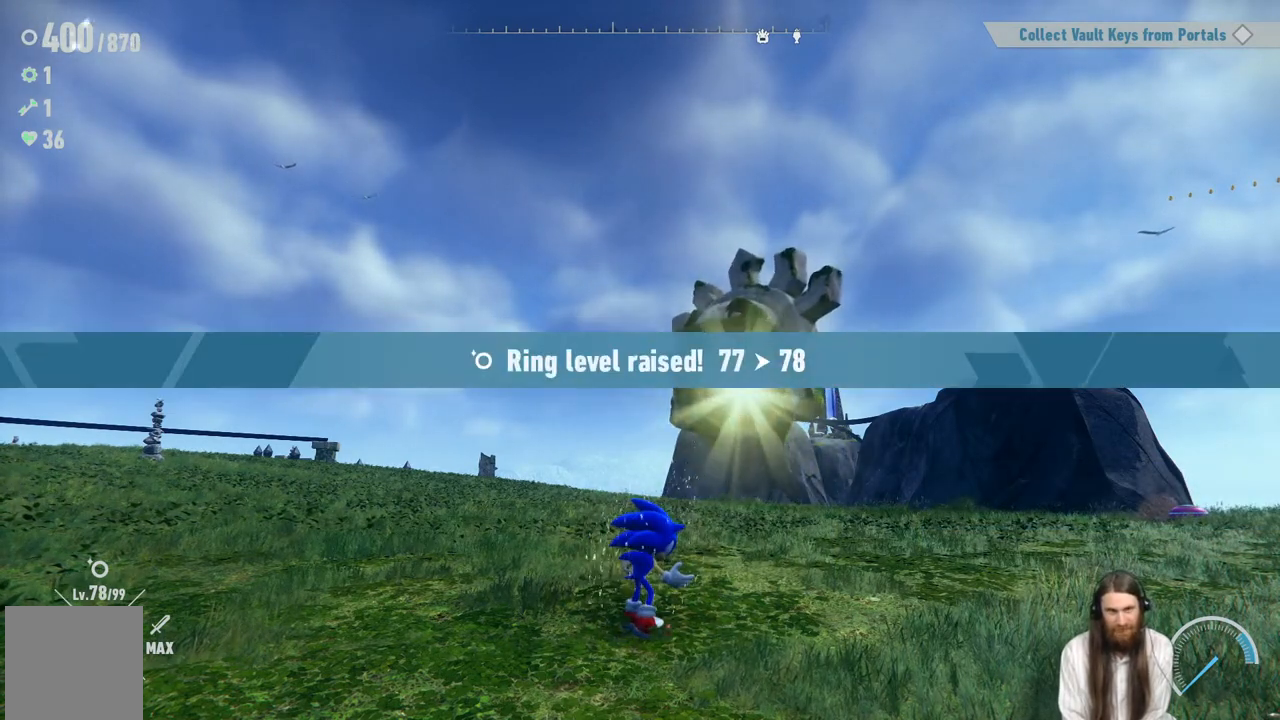
{"buttons": [], "left_stick": "center", "right_stick": "center", "events": []}
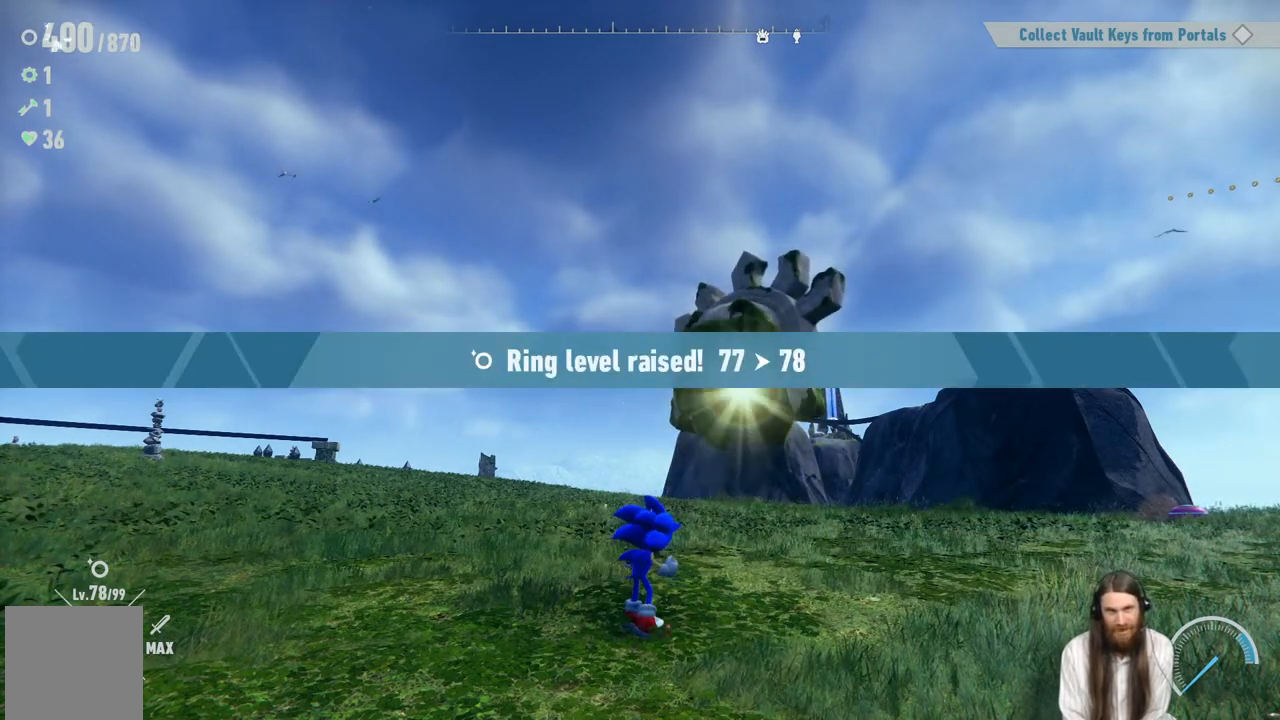
{"buttons": [], "left_stick": "center", "right_stick": "center", "events": []}